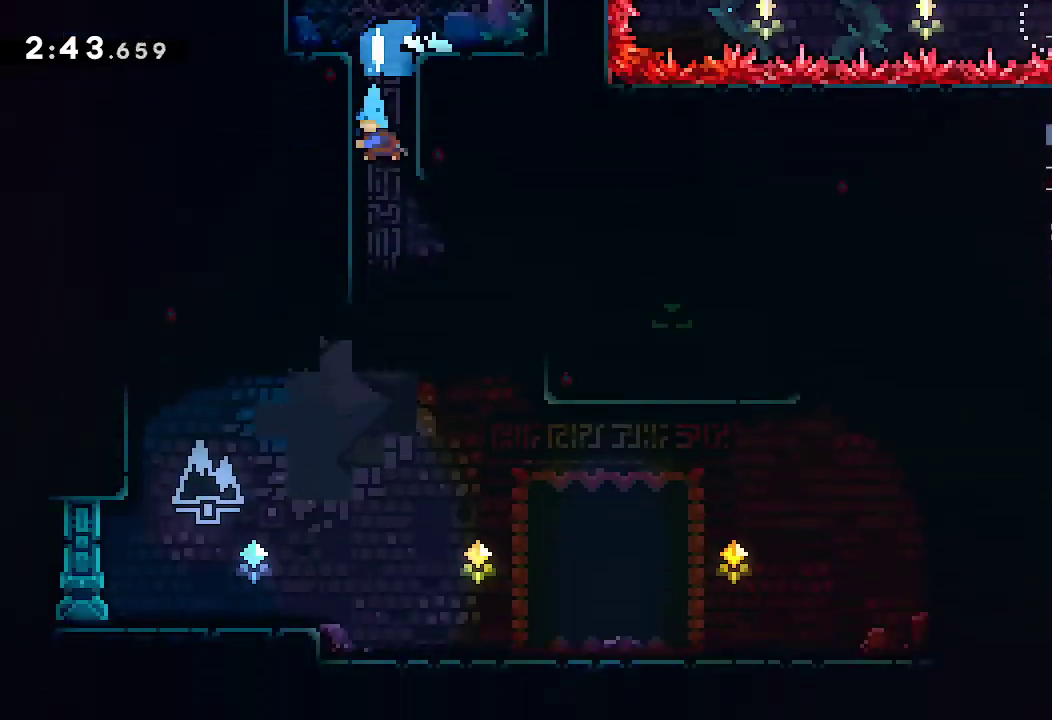
Gameplay with a controller (Xbox layout); each line is a JSON object with the inputs held at the frame after it. "events" lists button and stick changes between this image and that frame as [ms after this image, input, new state], when the widget could be followed in between. This overlay highlights the sticks when they move; stick clicks (L3) are not distinguishable. Not read: HOME L1 L3 R3 SELECT START X.
{"buttons": ["B"], "left_stick": "right", "right_stick": "center", "events": [[117, "left_stick", "right"], [267, "left_stick", "center"], [367, "left_stick", "right"]]}
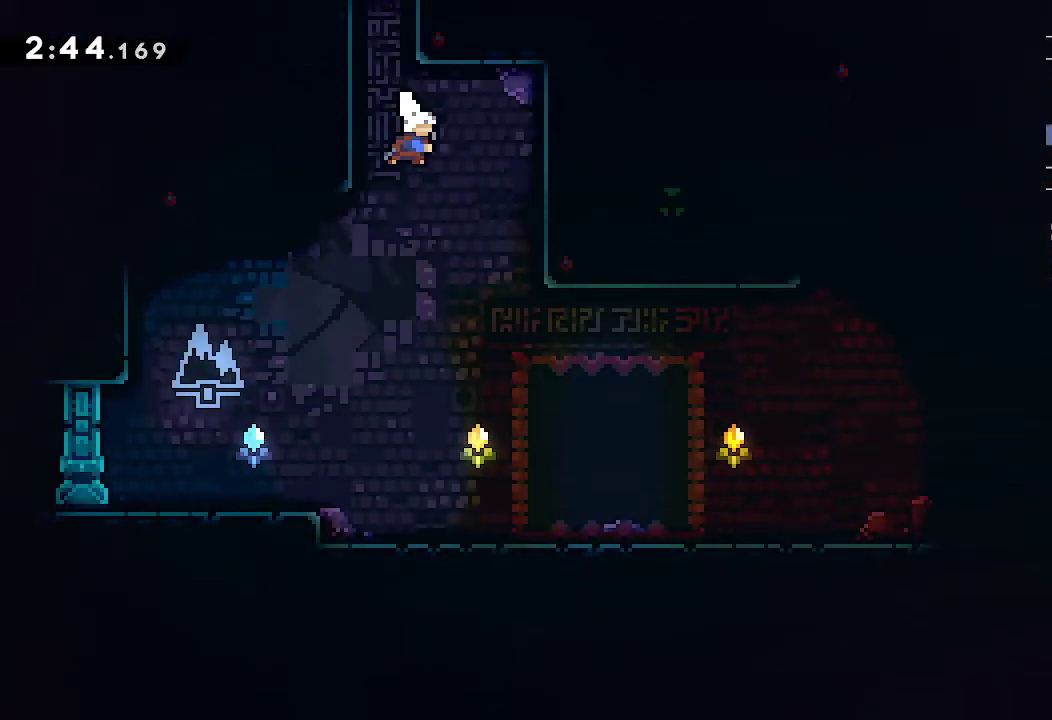
{"buttons": [], "left_stick": "down-right", "right_stick": "center", "events": [[17, "left_stick", "down-right"], [200, "B", "up"], [267, "R2", "down"], [400, "R2", "up"]]}
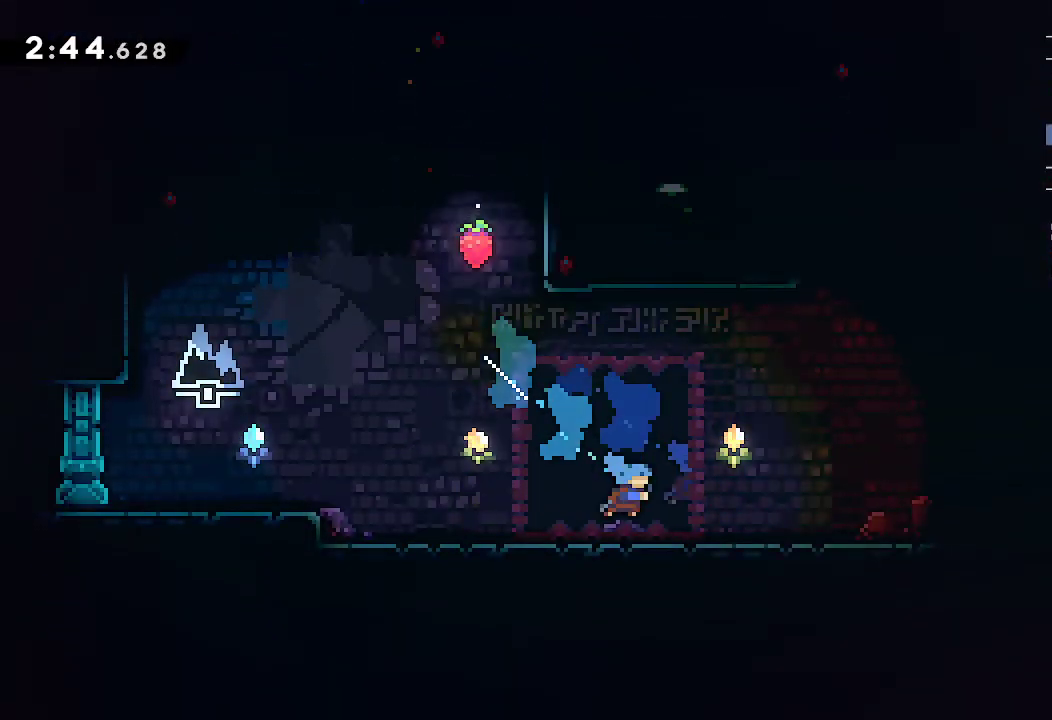
{"buttons": ["L2"], "left_stick": "up-left", "right_stick": "center", "events": [[67, "A", "down"], [250, "left_stick", "up"], [283, "R2", "down"], [433, "left_stick", "up-left"], [450, "L2", "down"], [450, "R2", "up"], [483, "A", "up"]]}
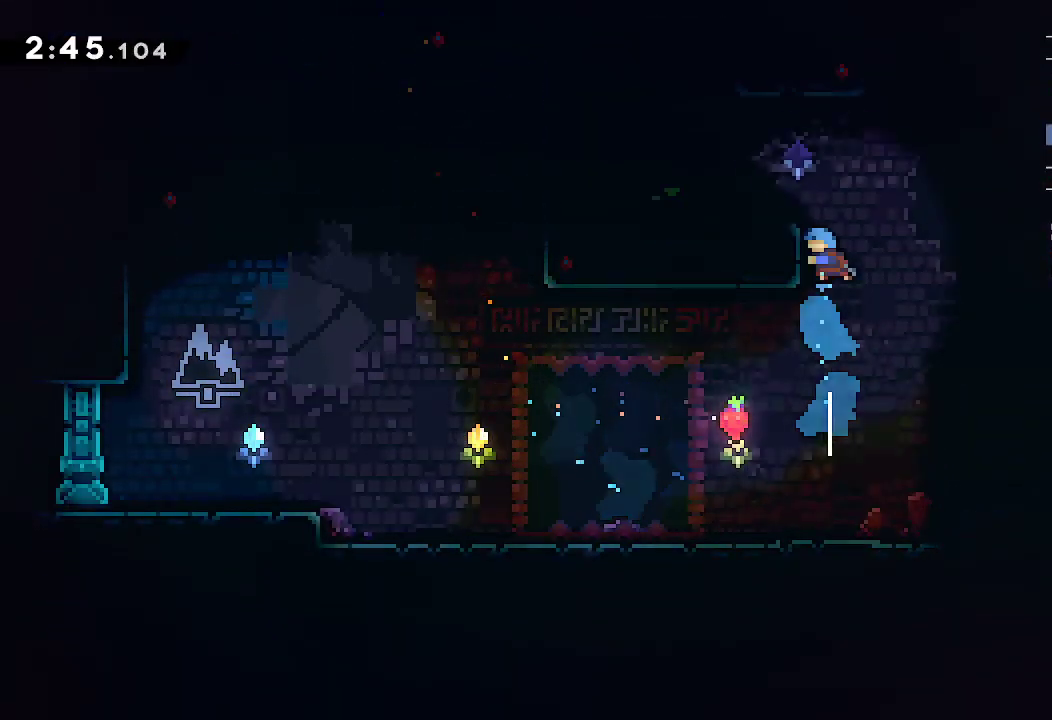
{"buttons": ["A"], "left_stick": "left", "right_stick": "center", "events": [[17, "left_stick", "left"], [83, "A", "down"], [183, "A", "up"], [250, "L2", "up"], [450, "A", "down"]]}
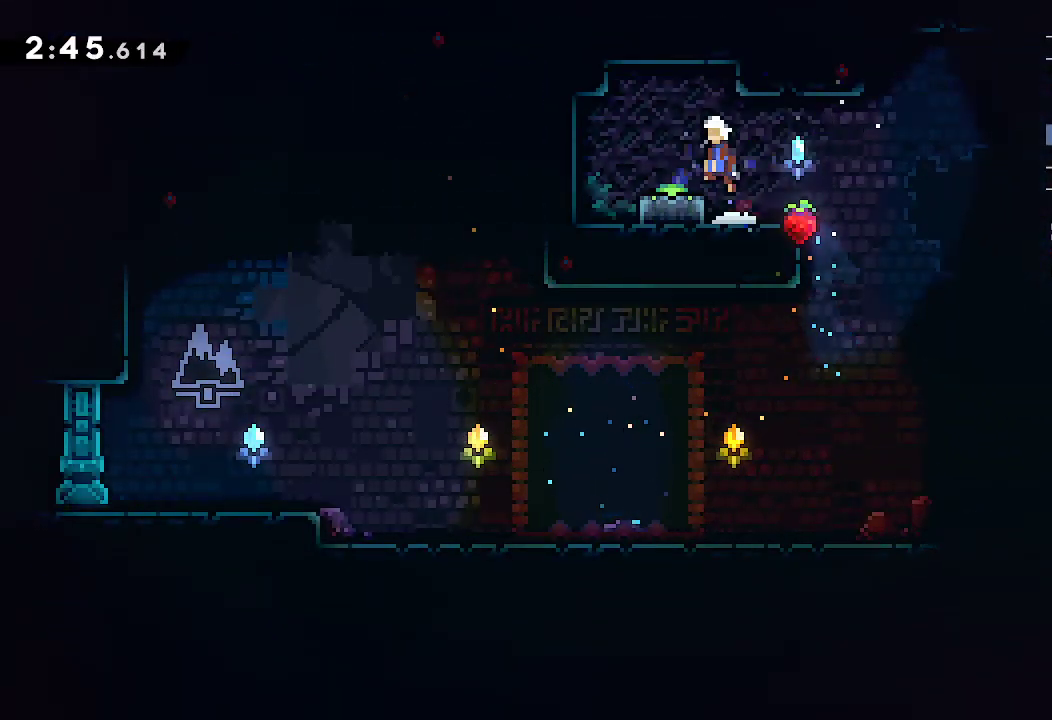
{"buttons": ["A"], "left_stick": "down-right", "right_stick": "center", "events": [[83, "A", "up"], [250, "R2", "down"], [250, "left_stick", "down-right"], [400, "R2", "up"], [433, "A", "down"]]}
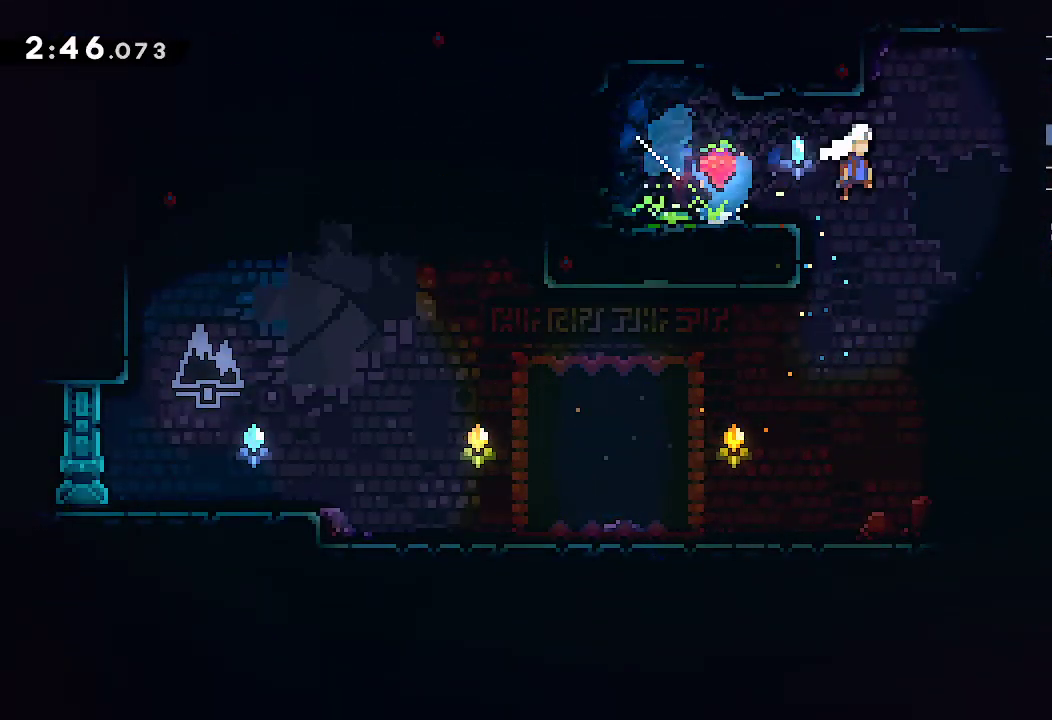
{"buttons": ["DPAD_LEFT"], "left_stick": "right", "right_stick": "center"}
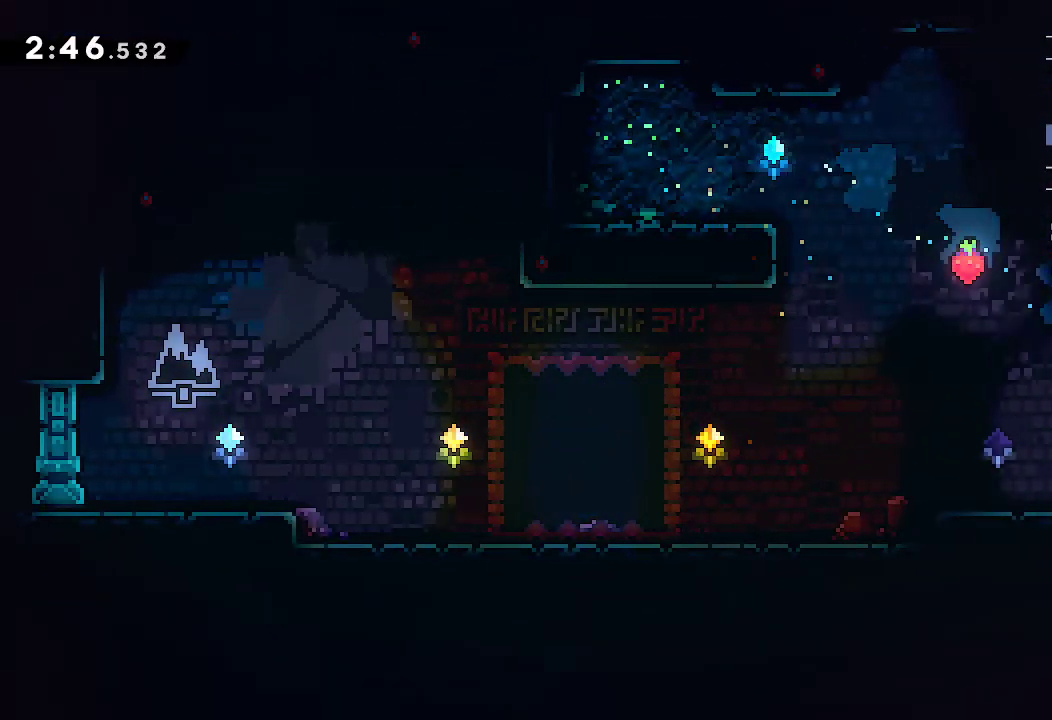
{"buttons": ["A", "R2"], "left_stick": "up-right", "right_stick": "center", "events": [[67, "DPAD_LEFT", "up"], [83, "DPAD_DOWN", "down"], [133, "DPAD_DOWN", "up"], [133, "R2", "down"], [250, "R2", "up"], [317, "A", "down"], [400, "left_stick", "up-right"], [467, "R2", "down"]]}
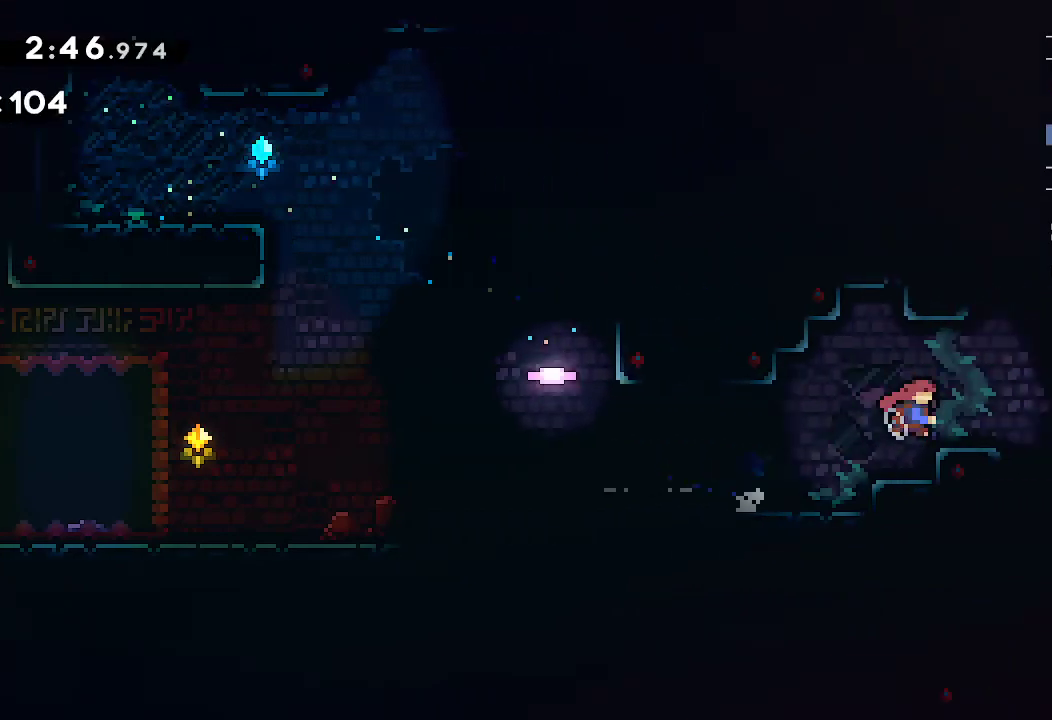
{"buttons": [], "left_stick": "center", "right_stick": "center", "events": [[100, "L2", "down"], [117, "A", "up"], [117, "R2", "up"], [133, "left_stick", "right"], [267, "A", "down"], [350, "A", "up"], [417, "L2", "up"], [483, "left_stick", "center"]]}
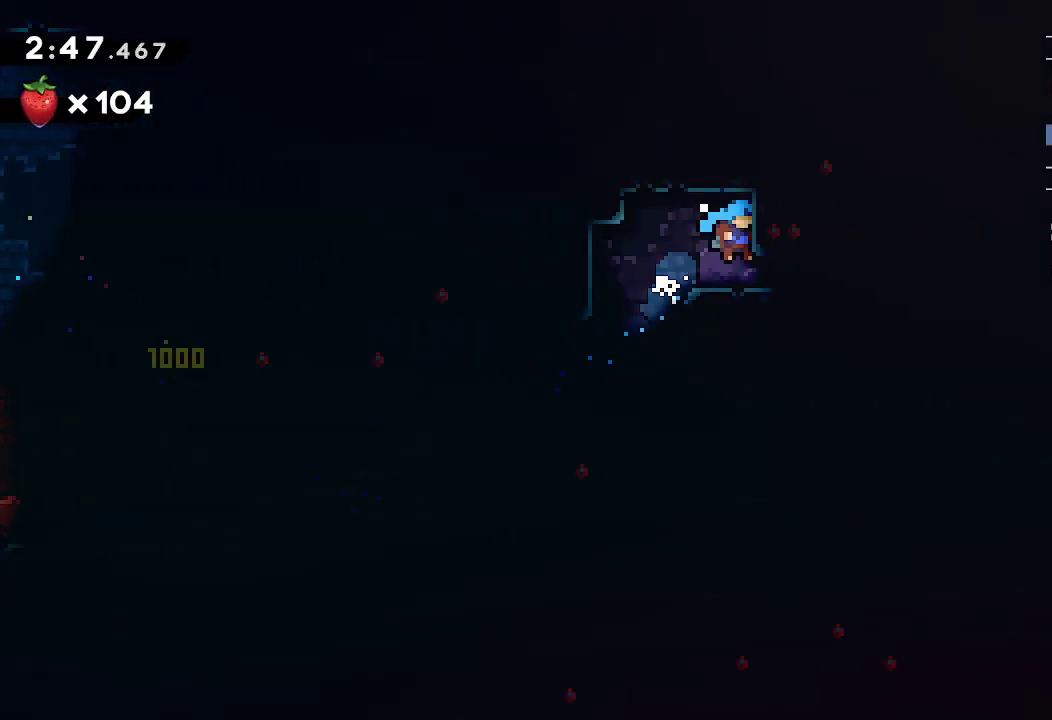
{"buttons": ["R2"], "left_stick": "down-right", "right_stick": "center", "events": [[100, "left_stick", "down-right"], [150, "R2", "down"], [300, "R2", "up"], [333, "A", "down"], [400, "A", "up"], [433, "R2", "down"]]}